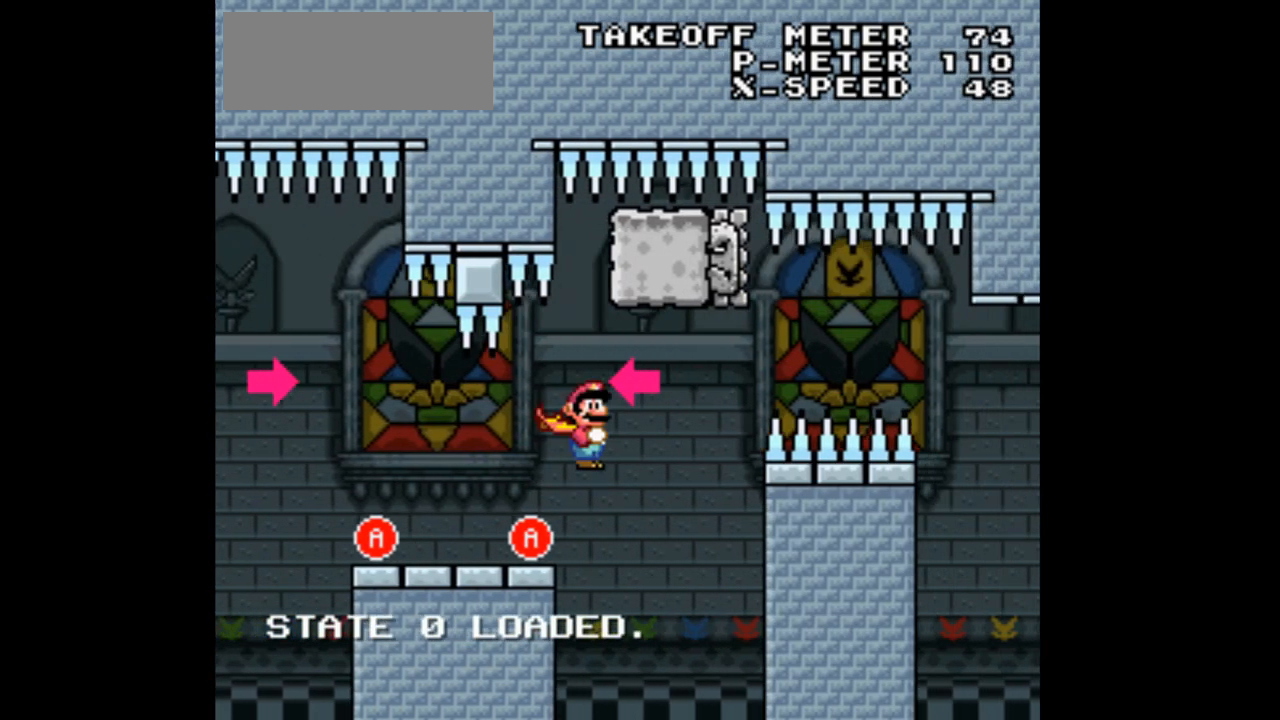
Gameplay with a controller (Nintendo layout); each line is a JSON object with the inputs held at the frame after it (dt_ms = milliseconds from this image to that frame). "events" lists button and stick changes between this image and that frame as [ms after this image, input, new state], when the widget could be followed in between. Not read: L3 R1 R3.
{"dt_ms": 500, "buttons": ["X", "DPAD_LEFT"], "events": [[33, "DPAD_LEFT", "down"], [67, "A", "up"]]}
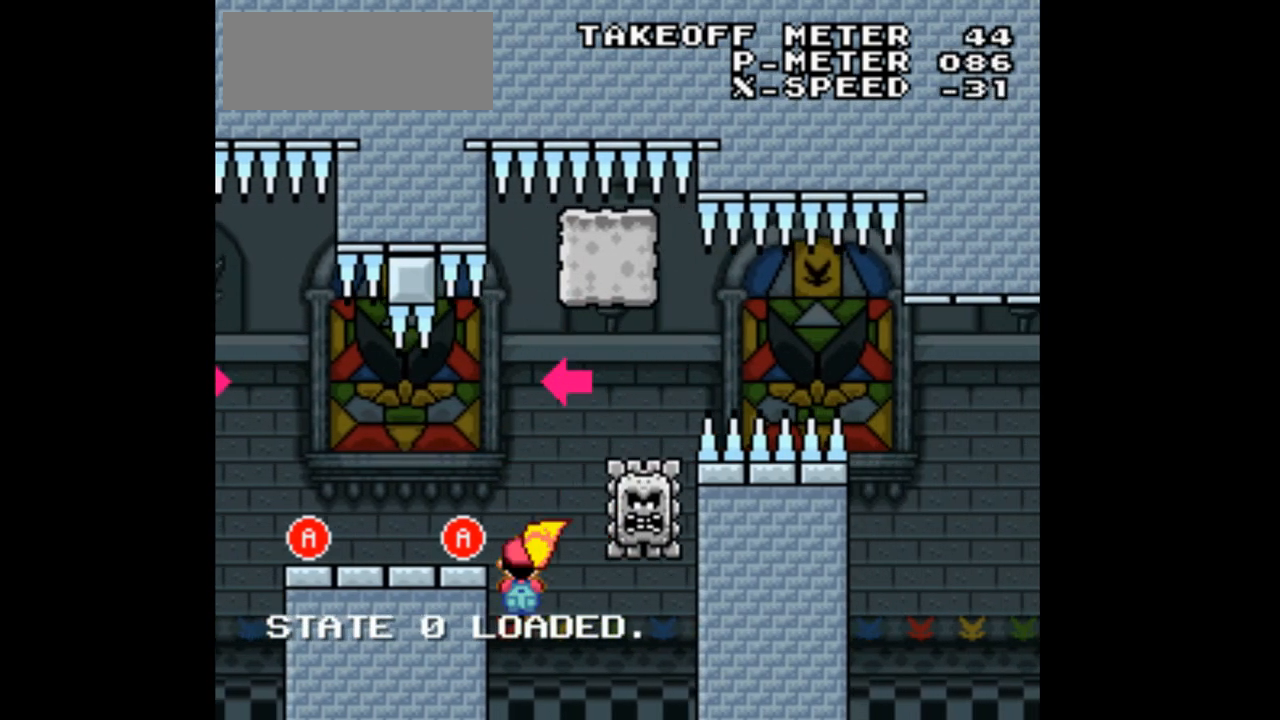
{"dt_ms": 500, "buttons": ["X", "DPAD_RIGHT"], "events": [[367, "DPAD_LEFT", "up"], [367, "DPAD_RIGHT", "down"]]}
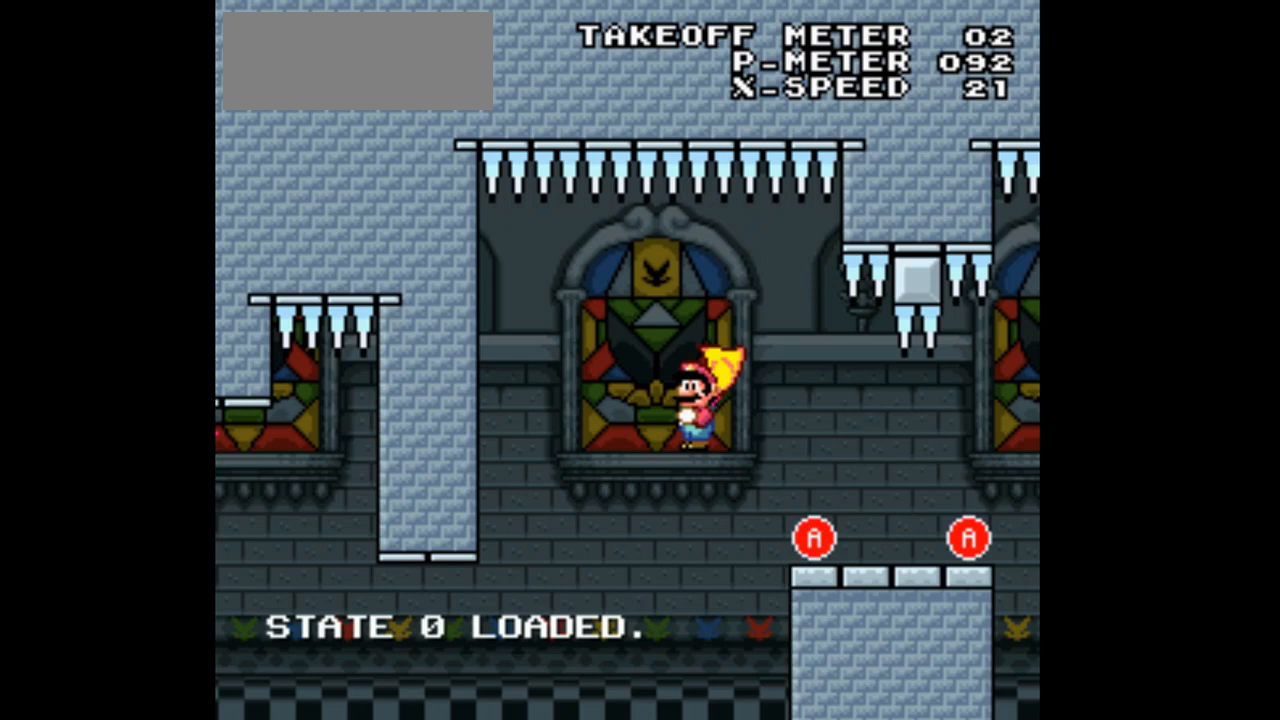
{"dt_ms": 500, "buttons": ["A", "X", "DPAD_RIGHT"], "events": [[333, "A", "down"]]}
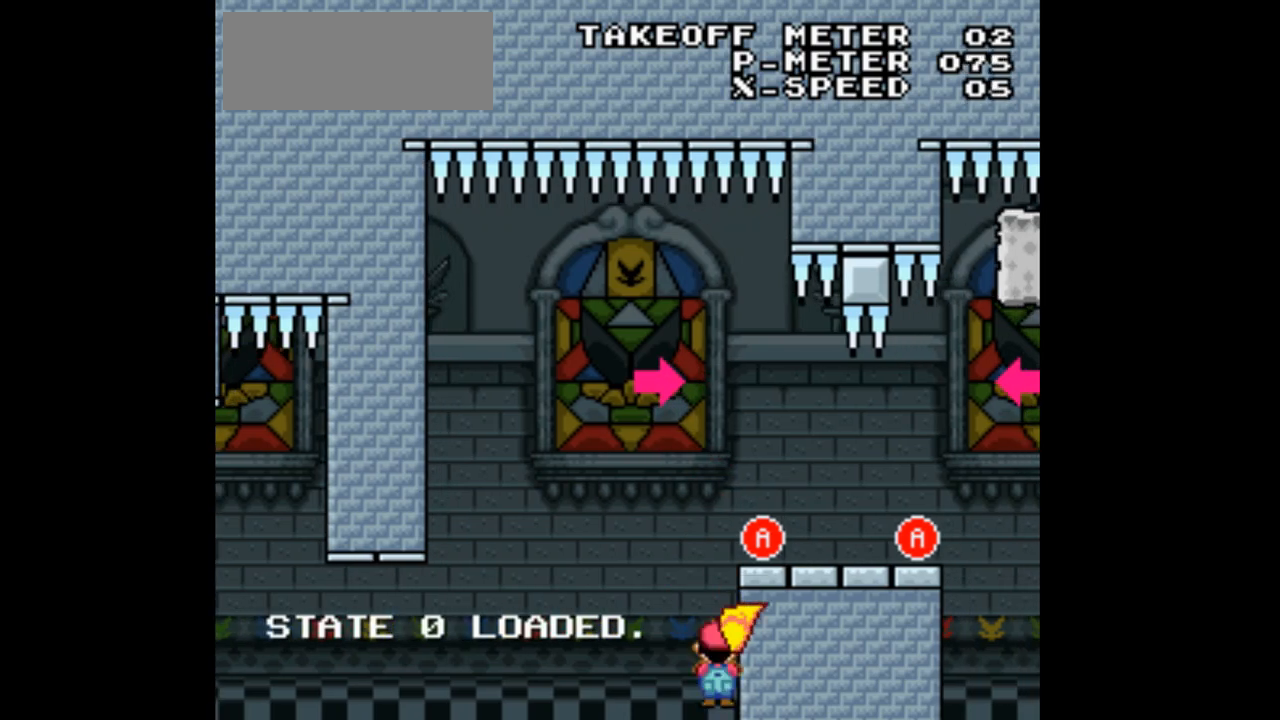
{"dt_ms": 500, "buttons": ["A", "X", "DPAD_RIGHT"], "events": [[67, "A", "up"], [300, "A", "down"]]}
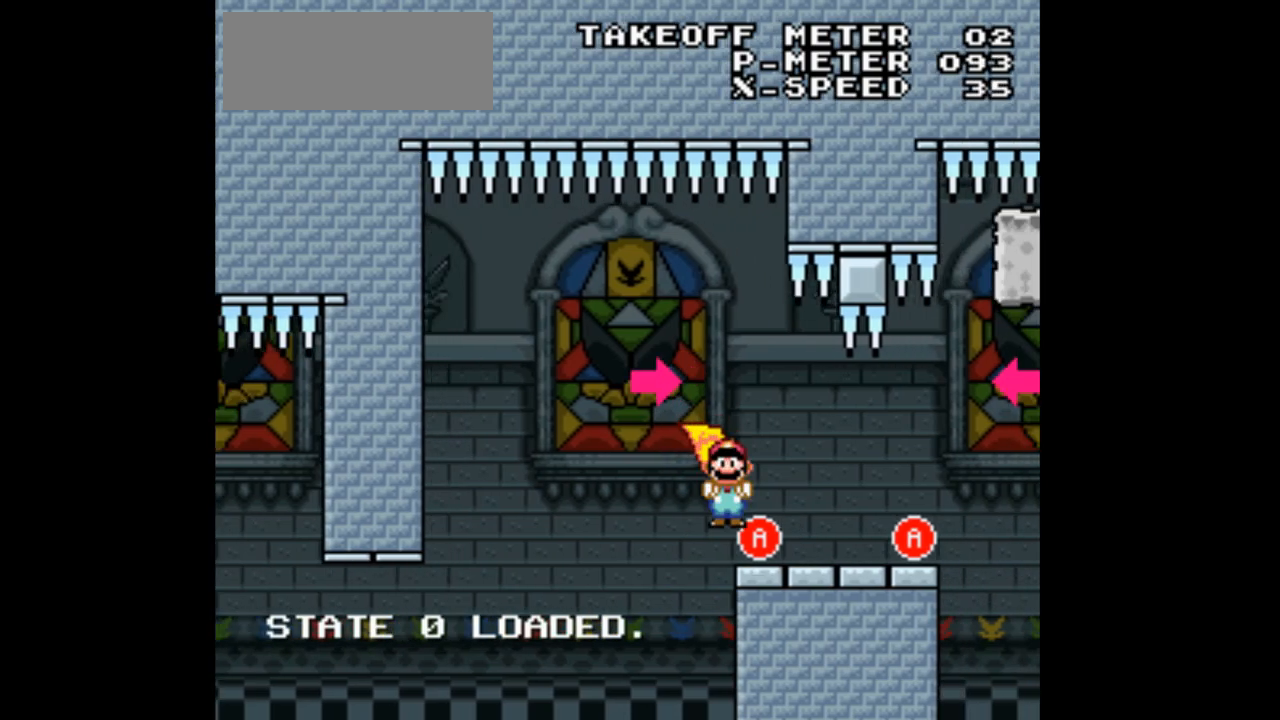
{"dt_ms": 500, "buttons": ["A", "X", "DPAD_RIGHT"], "events": [[233, "A", "up"], [400, "A", "down"]]}
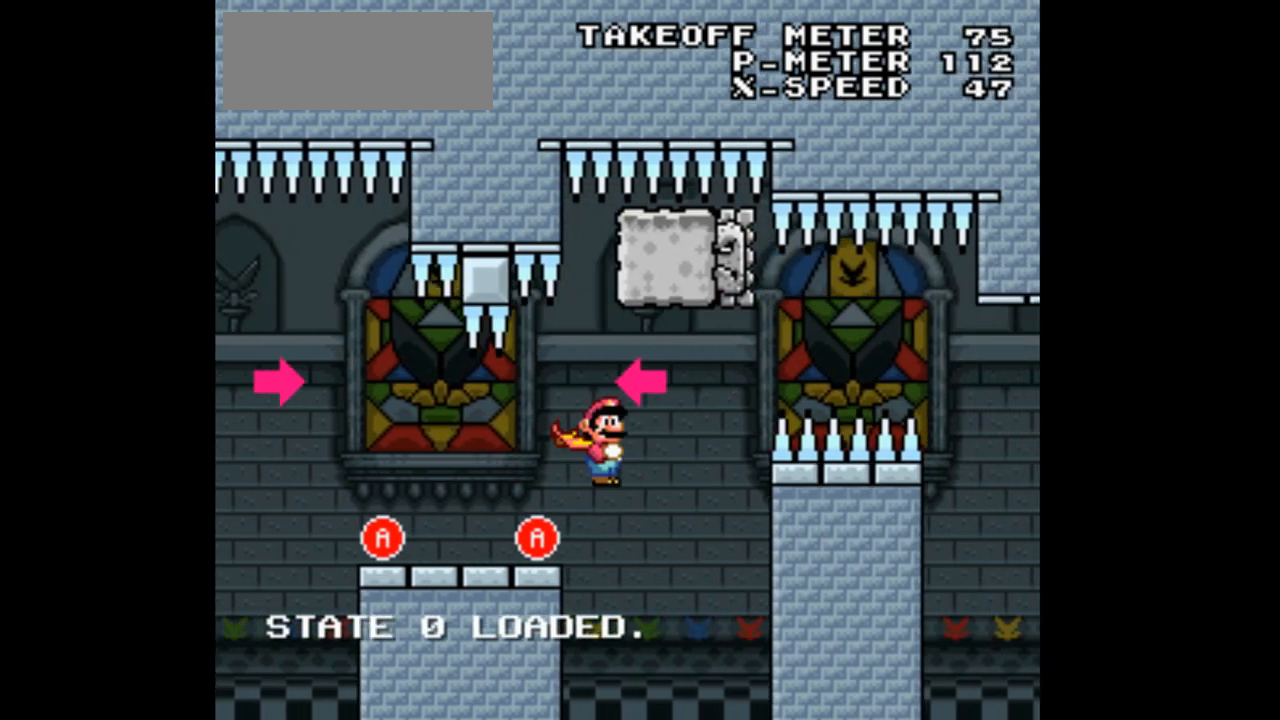
{"dt_ms": 1000, "buttons": ["A", "X", "DPAD_RIGHT"], "events": [[33, "DPAD_LEFT", "down"], [33, "DPAD_RIGHT", "up"], [67, "A", "up"], [700, "DPAD_LEFT", "up"], [767, "DPAD_RIGHT", "down"], [933, "A", "down"]]}
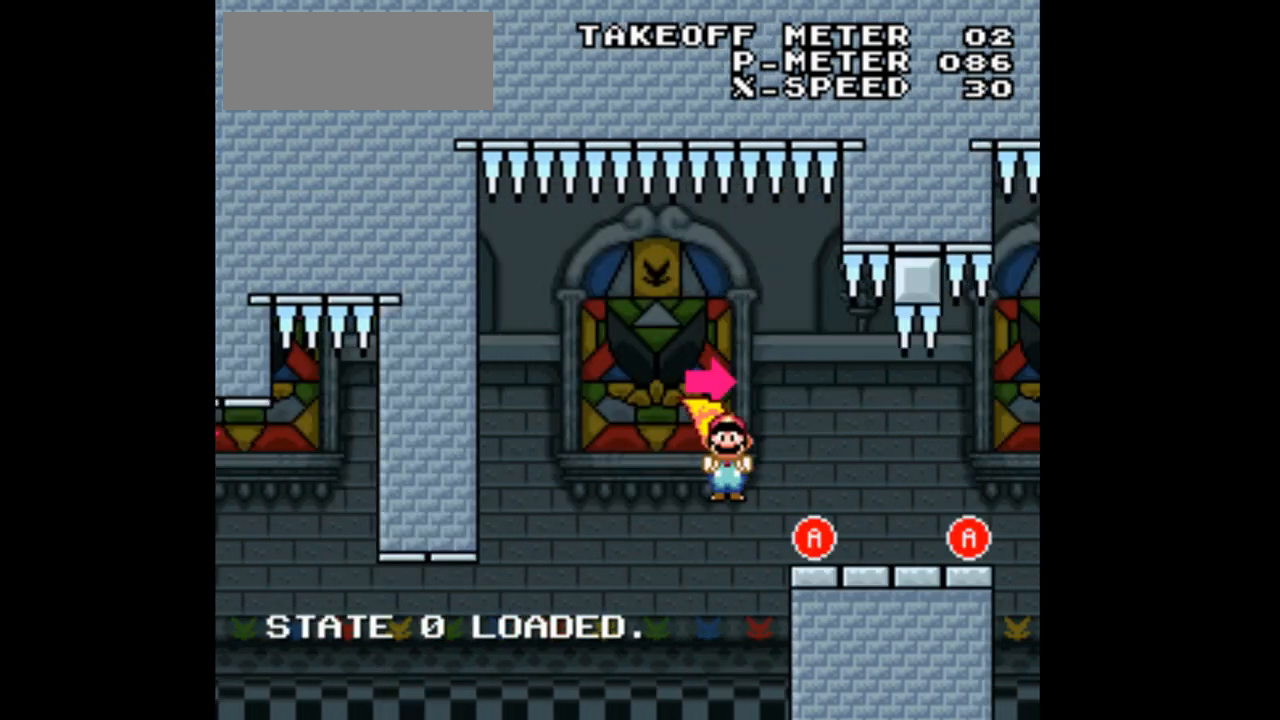
{"dt_ms": 500, "buttons": ["X", "DPAD_RIGHT"], "events": [[333, "A", "up"]]}
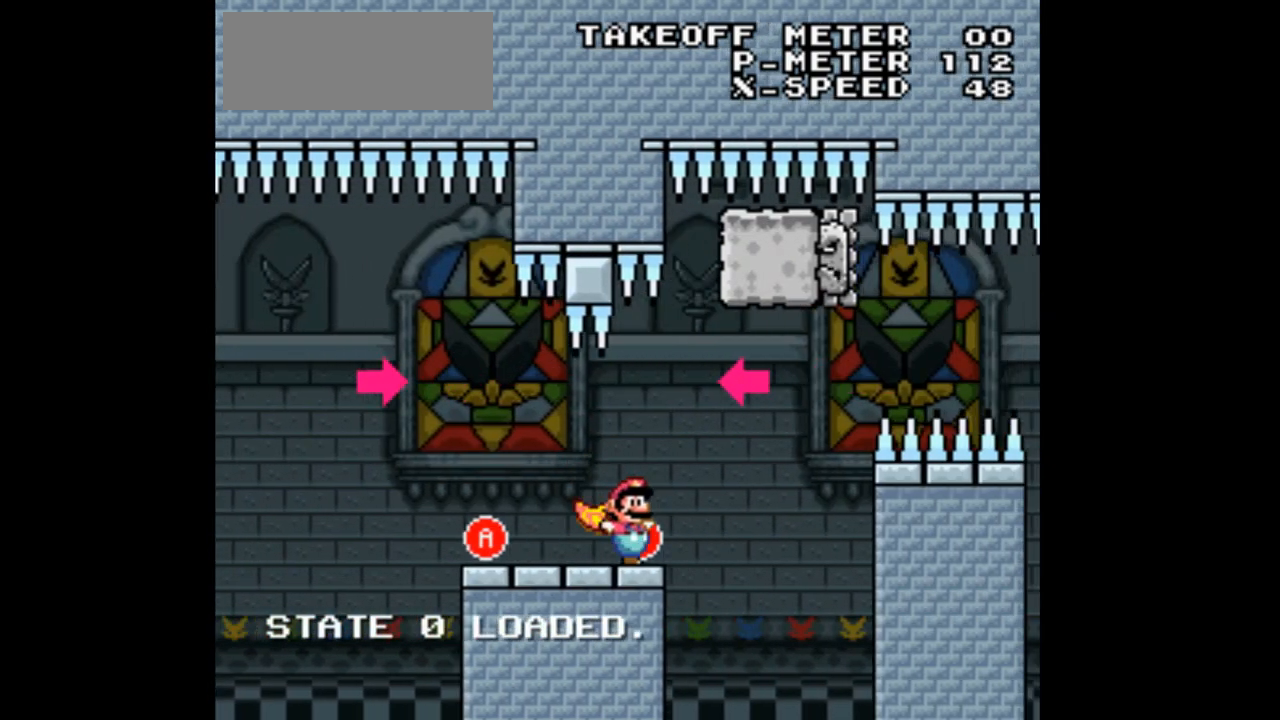
{"dt_ms": 500, "buttons": ["A", "X", "DPAD_LEFT"], "events": [[67, "A", "down"], [167, "DPAD_DOWN", "down"], [167, "DPAD_RIGHT", "up"], [233, "A", "up"], [233, "DPAD_DOWN", "up"], [233, "DPAD_LEFT", "down"], [433, "A", "down"]]}
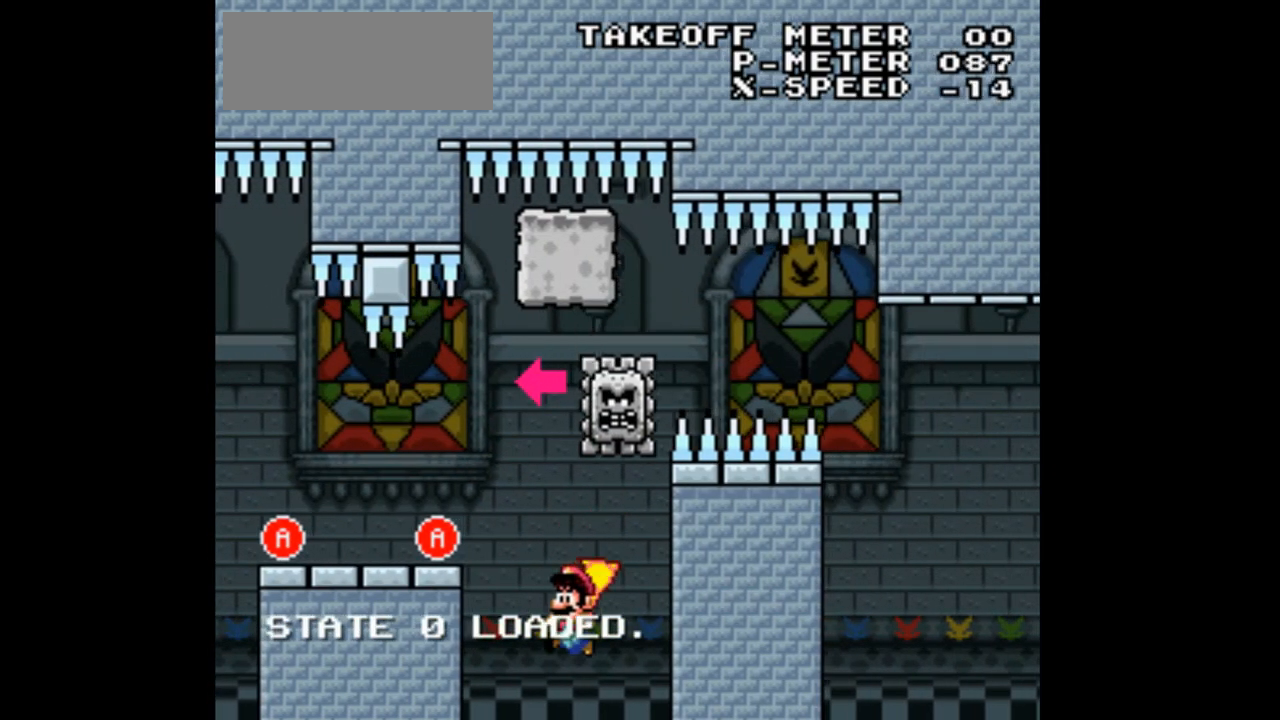
{"dt_ms": 500, "buttons": ["X", "DPAD_RIGHT"]}
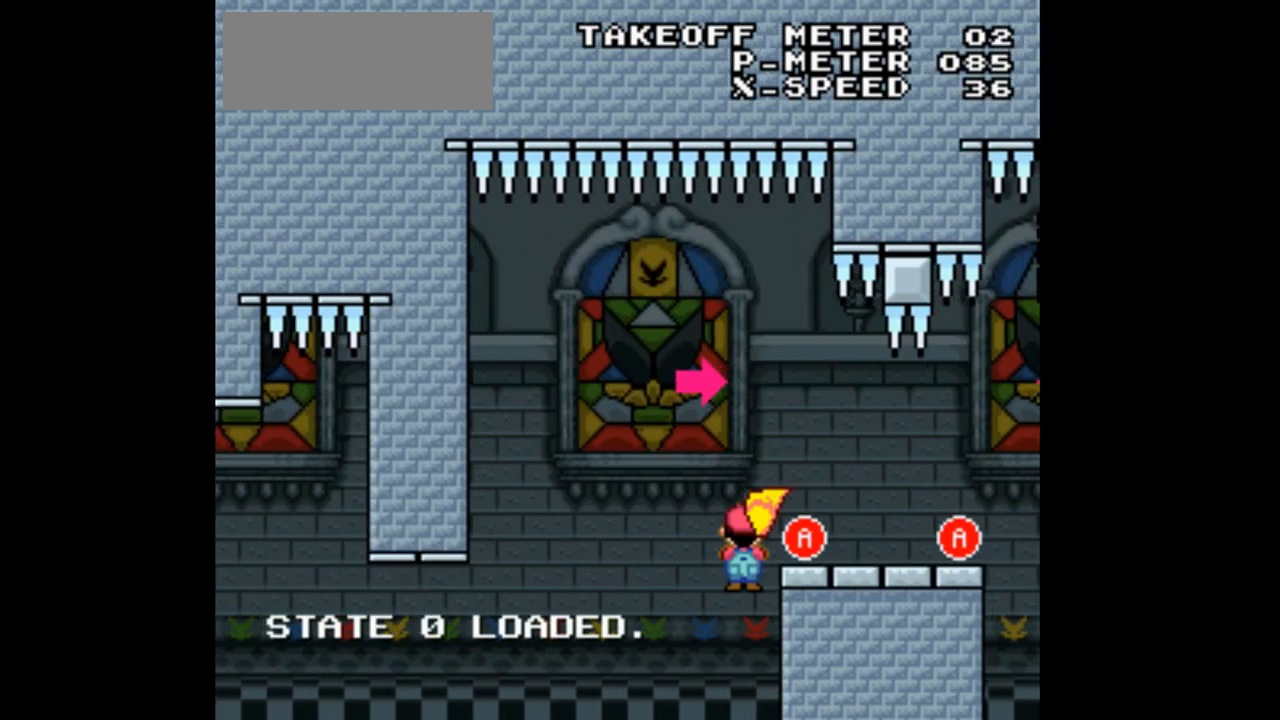
{"dt_ms": 500, "buttons": ["A", "X", "DPAD_RIGHT"], "events": [[167, "A", "down"], [333, "A", "up"], [500, "A", "down"]]}
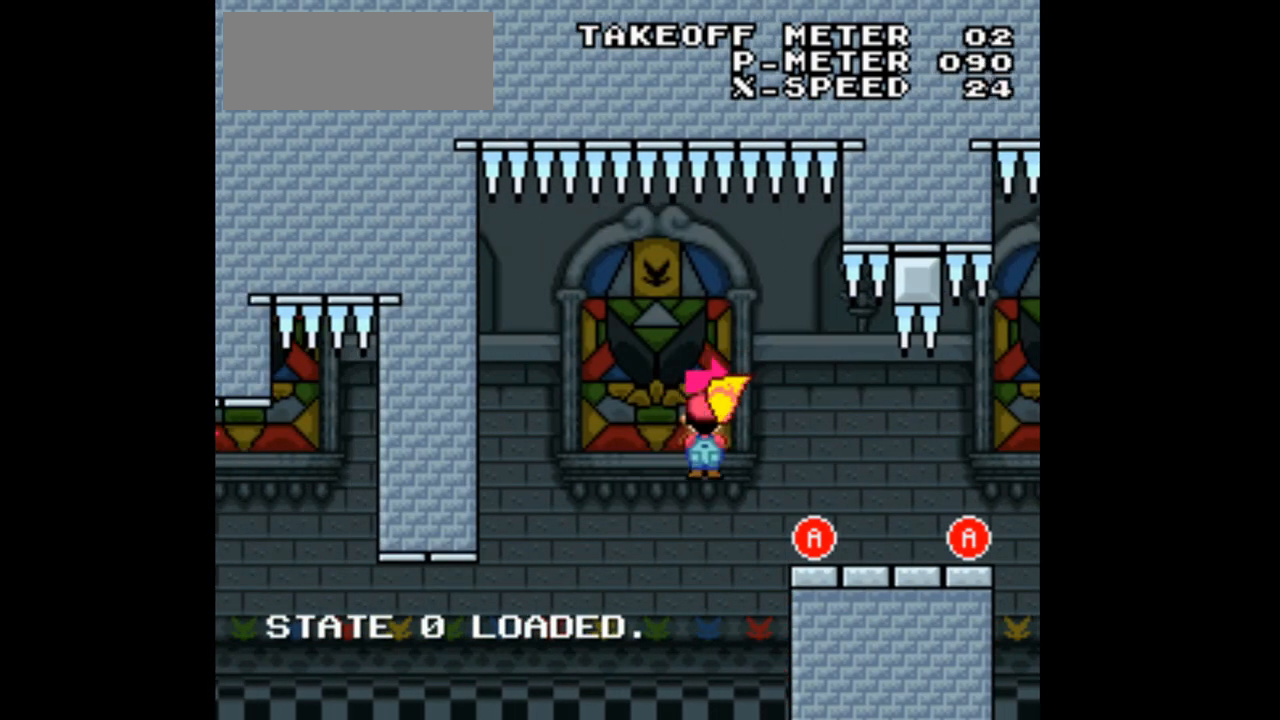
{"dt_ms": 500, "buttons": ["X", "DPAD_RIGHT"], "events": [[333, "A", "up"]]}
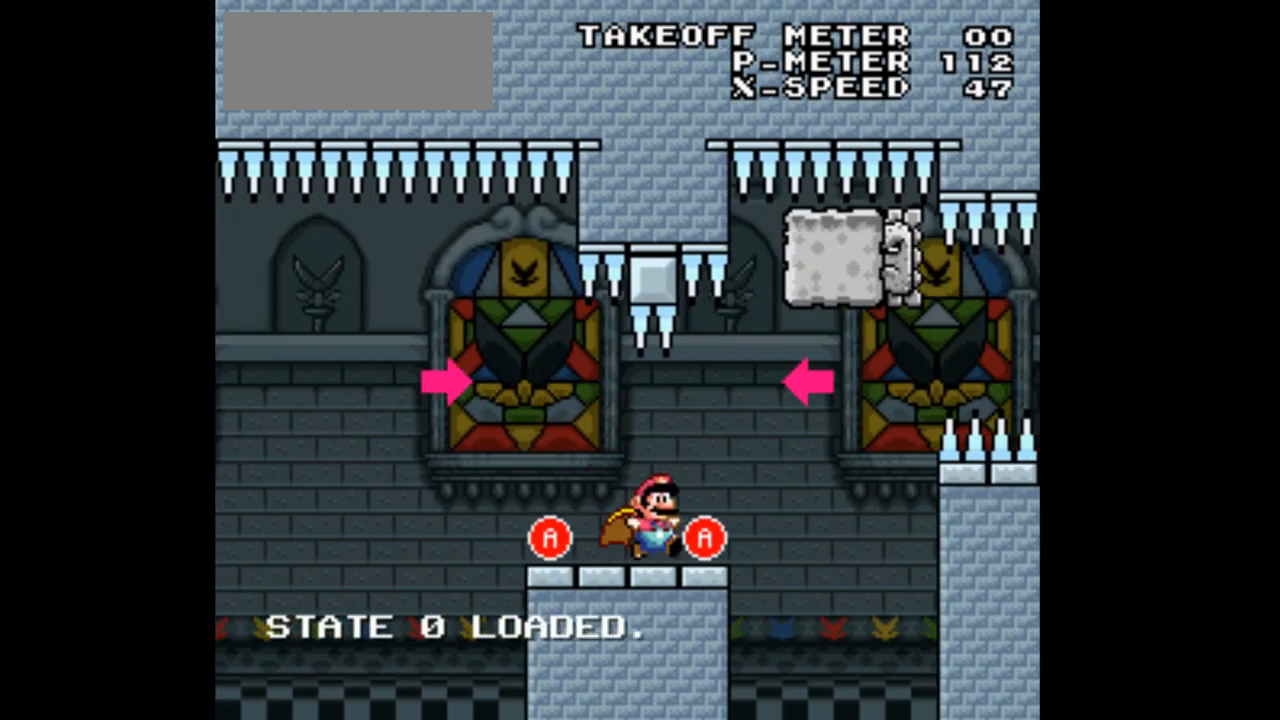
{"dt_ms": 500, "buttons": ["X", "DPAD_LEFT"], "events": [[100, "A", "down"], [200, "DPAD_RIGHT", "up"], [233, "DPAD_LEFT", "down"], [267, "A", "up"]]}
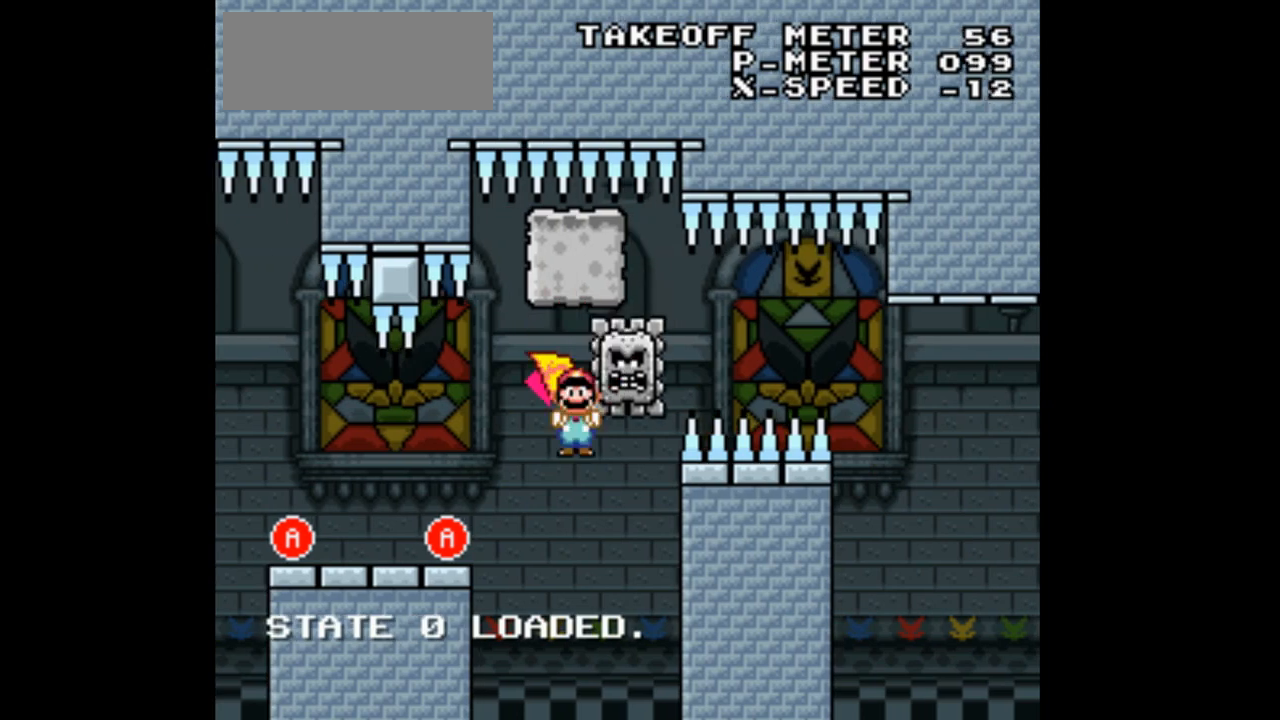
{"dt_ms": 500, "buttons": ["X", "DPAD_LEFT"], "events": [[33, "A", "down"], [400, "A", "up"]]}
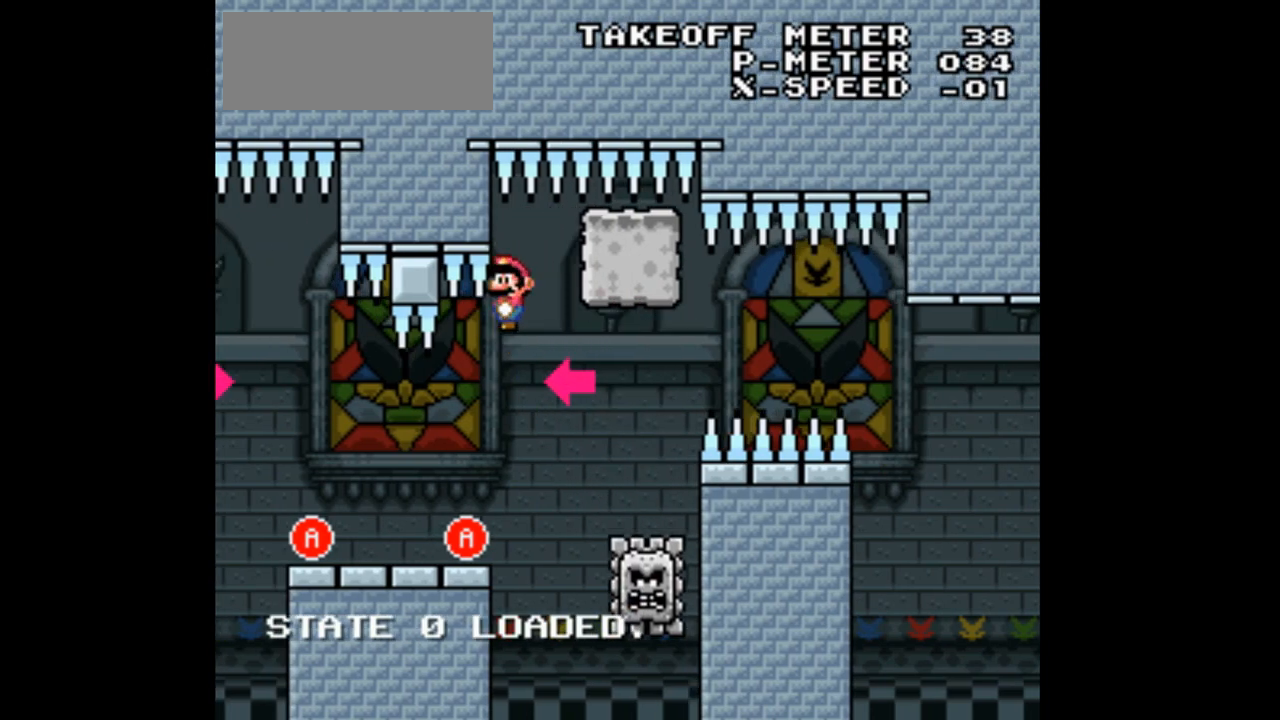
{"dt_ms": 500, "buttons": ["X", "DPAD_RIGHT"], "events": [[233, "DPAD_LEFT", "up"], [300, "DPAD_RIGHT", "down"]]}
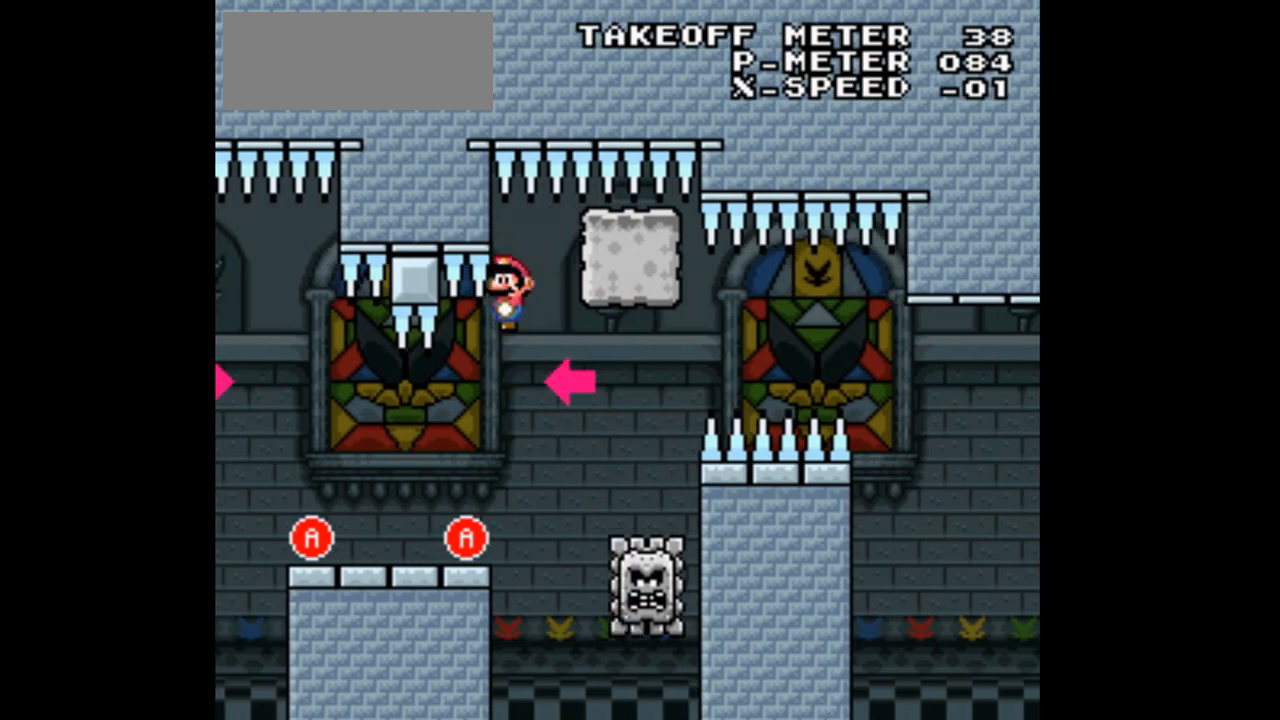
{"dt_ms": 500, "buttons": ["X", "DPAD_RIGHT"], "events": []}
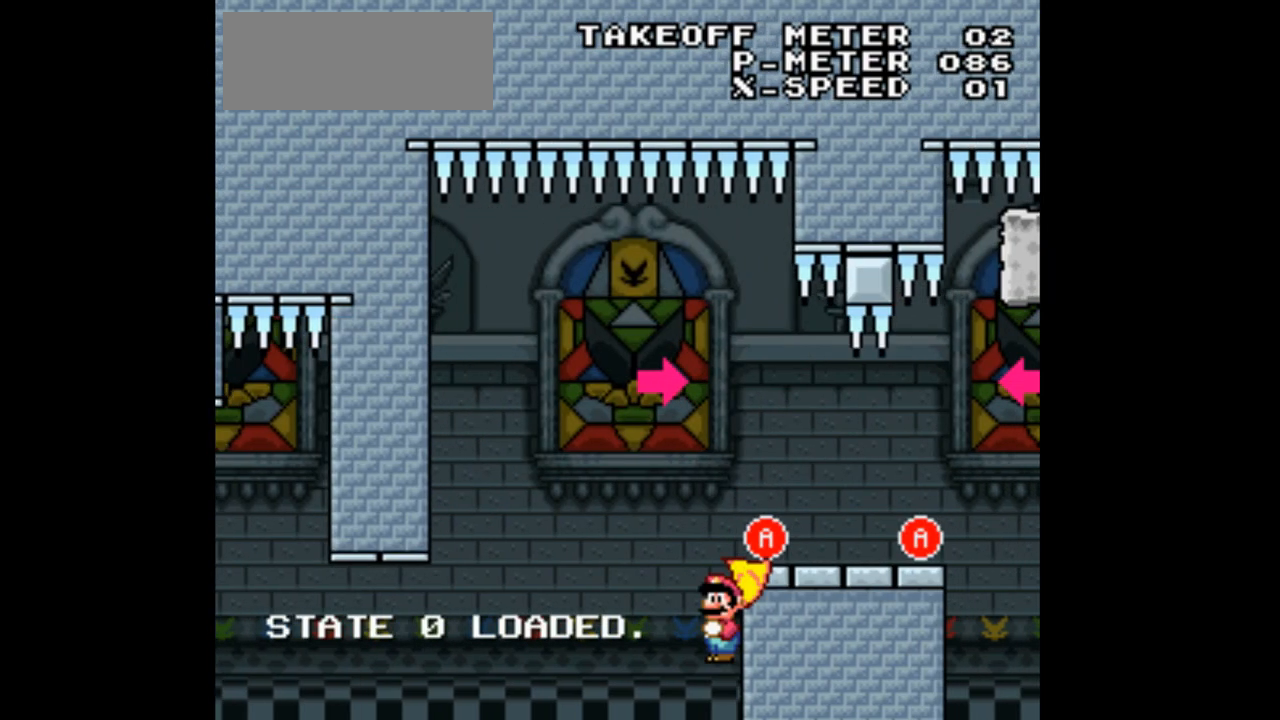
{"dt_ms": 500, "buttons": ["A", "X", "DPAD_RIGHT"], "events": [[433, "A", "down"]]}
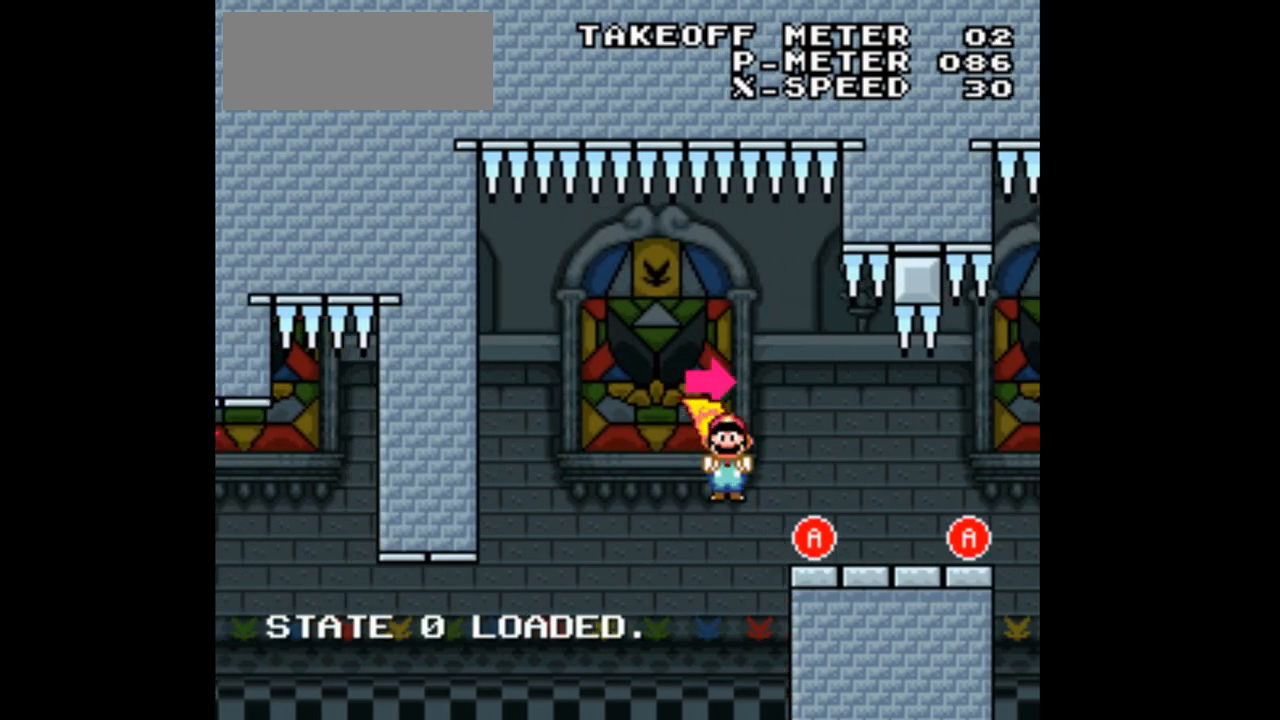
{"dt_ms": 500, "buttons": ["A", "X", "DPAD_RIGHT"]}
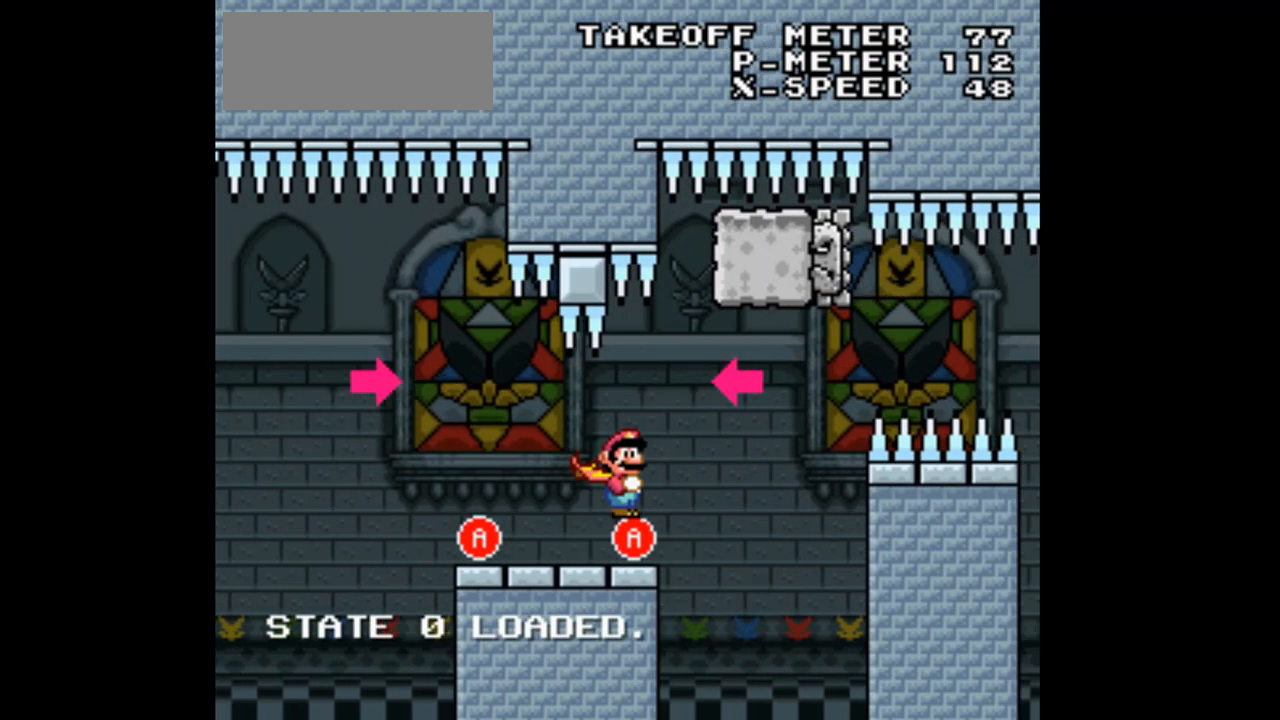
{"dt_ms": 500, "buttons": ["X", "DPAD_RIGHT"], "events": [[33, "DPAD_RIGHT", "up"], [67, "DPAD_LEFT", "down"], [100, "A", "up"], [267, "DPAD_LEFT", "up"], [333, "DPAD_RIGHT", "down"]]}
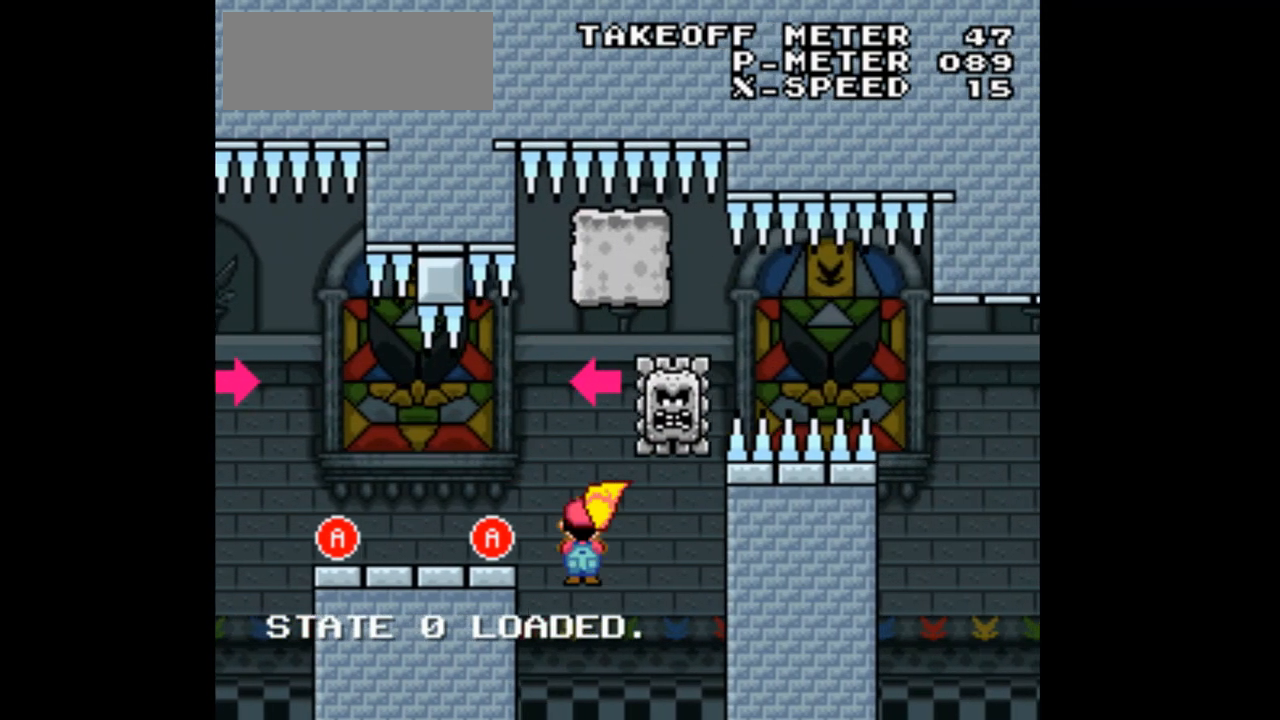
{"dt_ms": 500, "buttons": ["A", "X", "DPAD_RIGHT"], "events": [[67, "A", "down"]]}
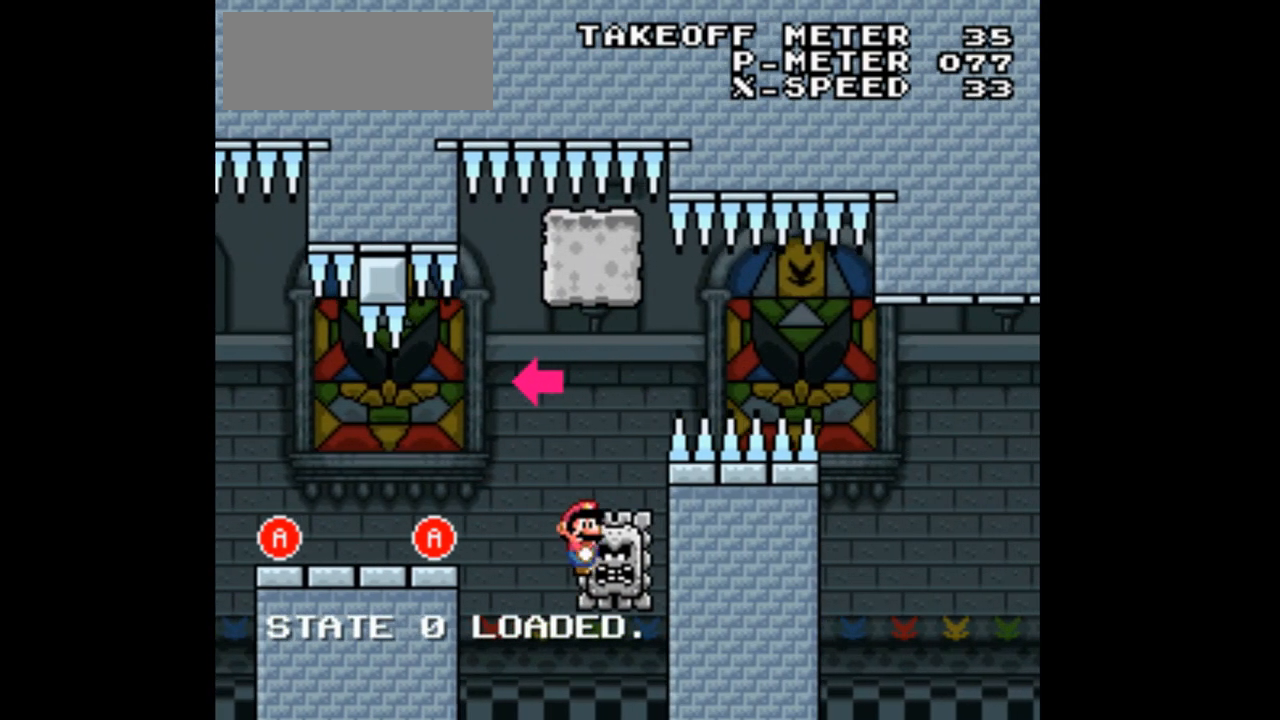
{"dt_ms": 500, "buttons": ["X", "DPAD_RIGHT"], "events": [[100, "A", "up"]]}
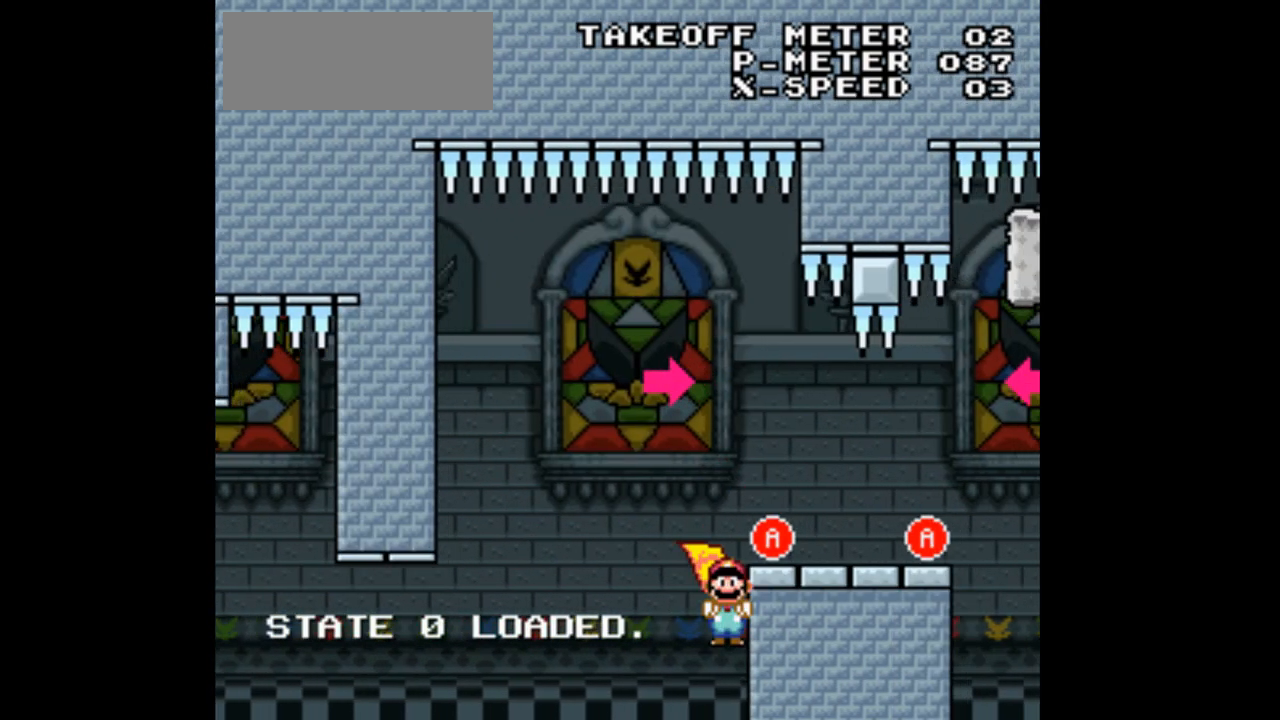
{"dt_ms": 500, "buttons": ["X", "DPAD_RIGHT"], "events": []}
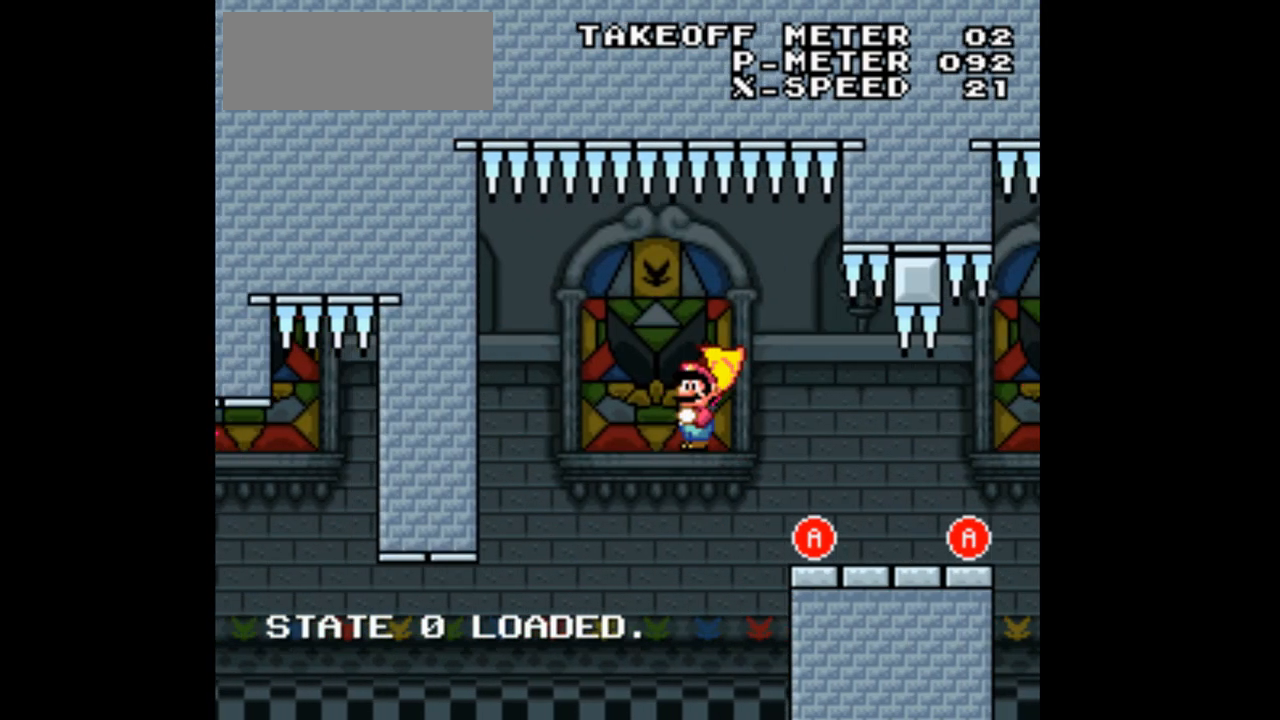
{"dt_ms": 500, "buttons": ["X", "DPAD_RIGHT"], "events": [[67, "A", "down"], [467, "A", "up"]]}
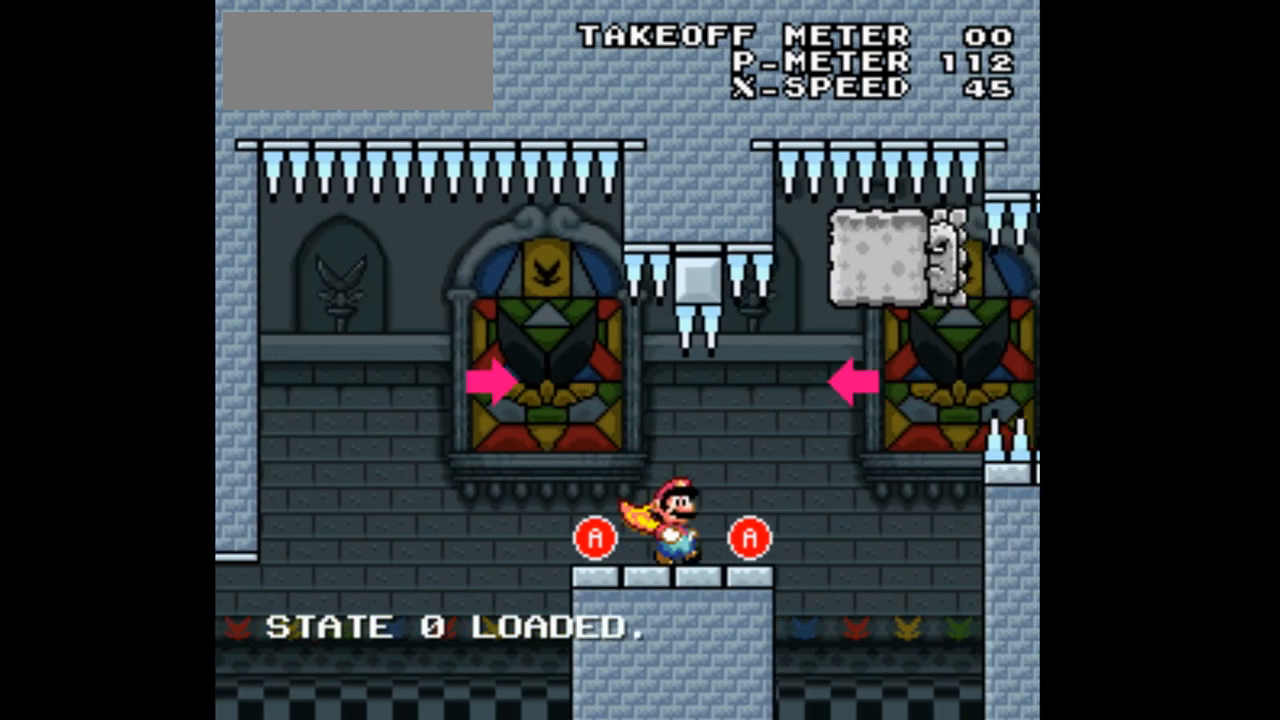
{"dt_ms": 500, "buttons": ["X"], "events": [[100, "A", "down"], [100, "DPAD_RIGHT", "up"], [133, "DPAD_LEFT", "down"], [233, "A", "up"], [300, "DPAD_UP", "down"], [333, "DPAD_LEFT", "up"], [367, "DPAD_UP", "up"]]}
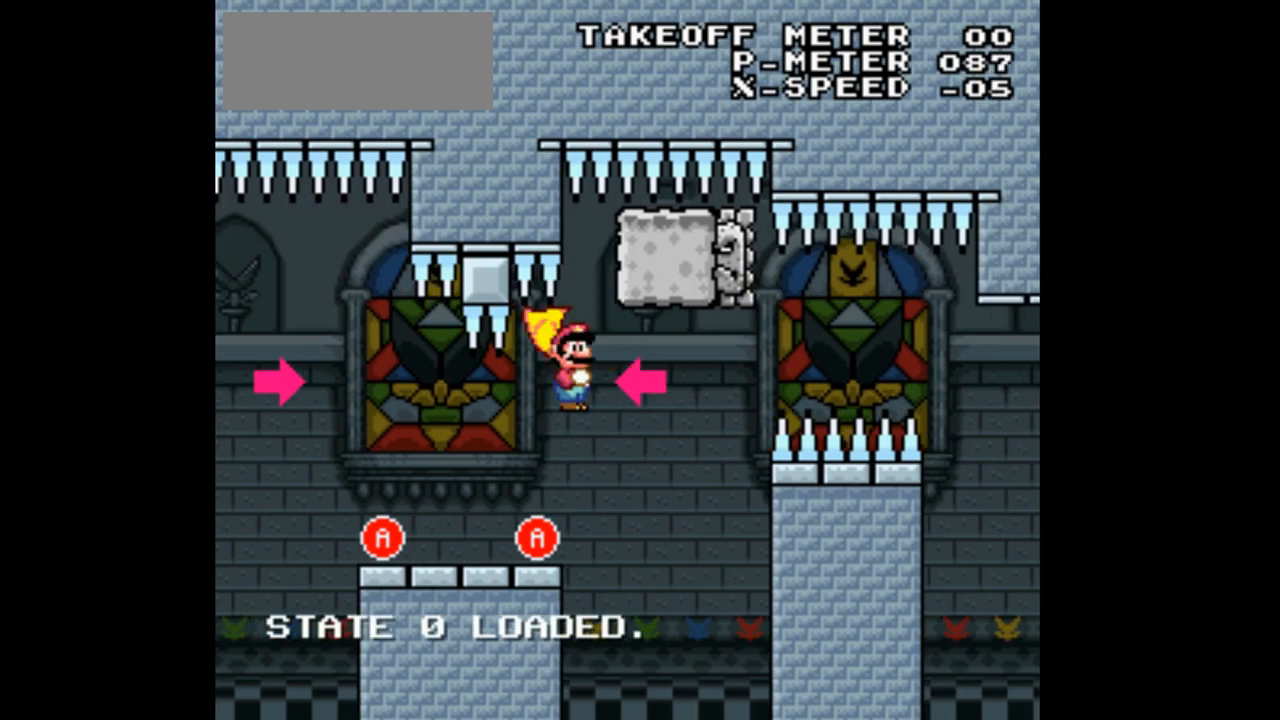
{"dt_ms": 500, "buttons": ["A", "X", "DPAD_RIGHT"], "events": [[33, "DPAD_RIGHT", "down"], [200, "A", "down"]]}
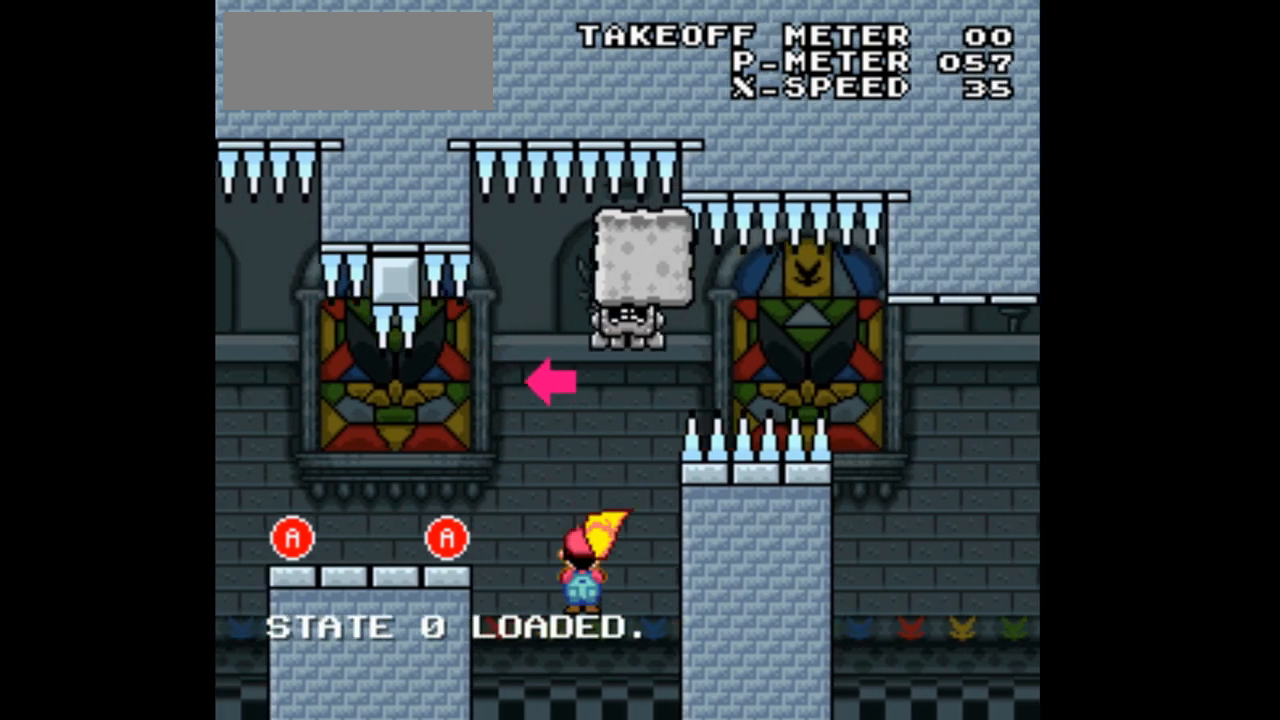
{"dt_ms": 500, "buttons": ["X", "DPAD_RIGHT"], "events": [[133, "A", "up"], [133, "DPAD_RIGHT", "up"], [300, "DPAD_RIGHT", "down"]]}
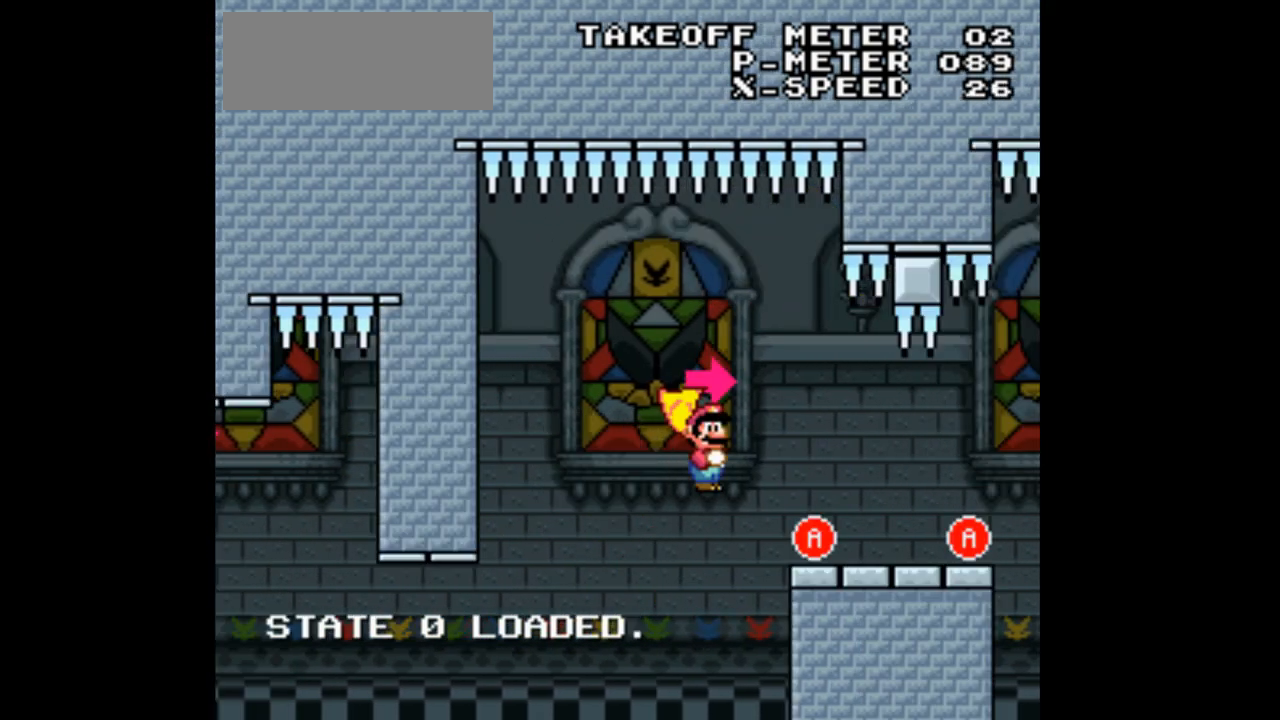
{"dt_ms": 500, "buttons": ["A", "X", "DPAD_RIGHT"], "events": [[467, "A", "down"]]}
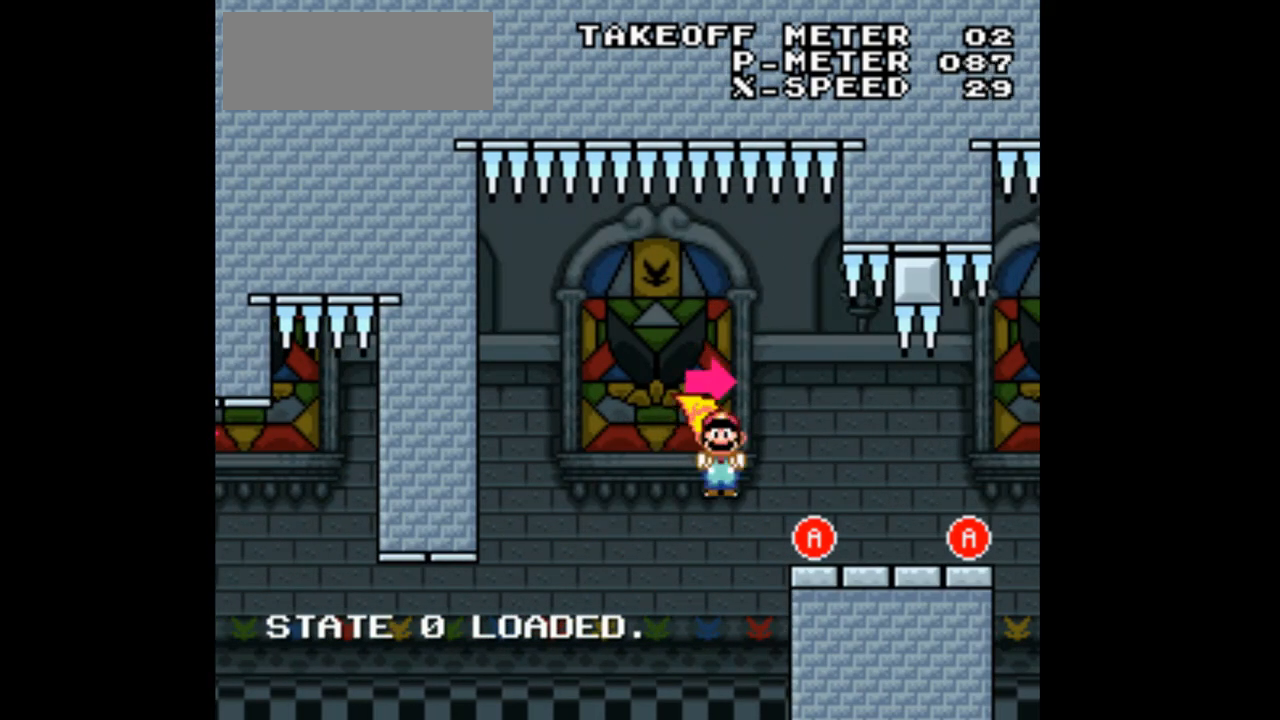
{"dt_ms": 500, "buttons": ["X", "DPAD_RIGHT"], "events": [[333, "A", "up"]]}
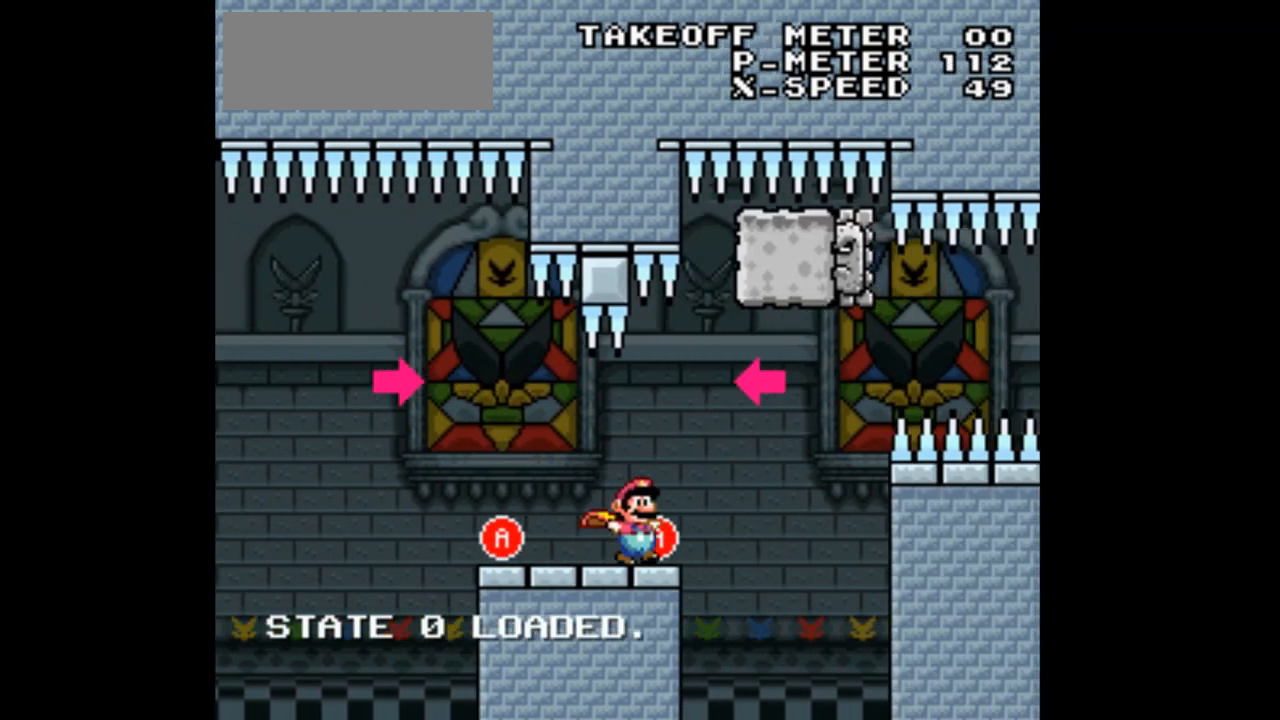
{"dt_ms": 500, "buttons": ["X", "DPAD_RIGHT"], "events": [[67, "A", "down"], [133, "DPAD_RIGHT", "up"], [167, "DPAD_LEFT", "down"], [233, "A", "up"], [433, "DPAD_LEFT", "up"], [433, "DPAD_RIGHT", "down"]]}
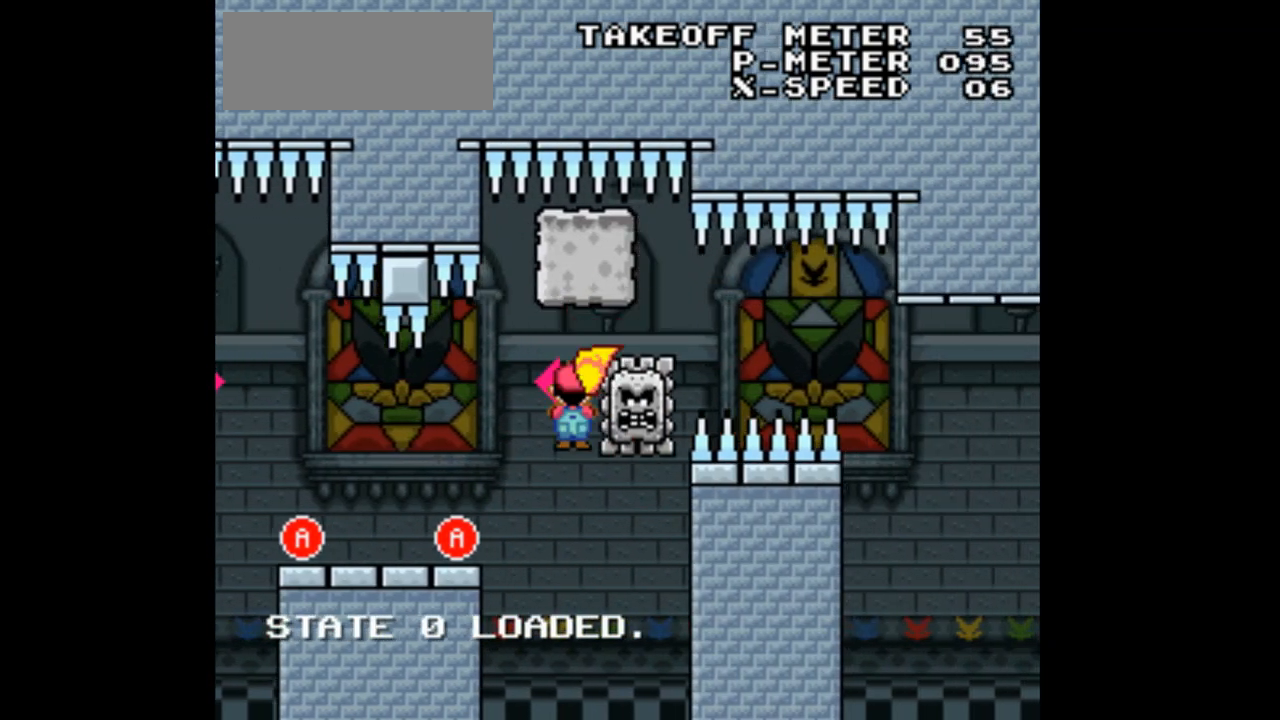
{"dt_ms": 1000, "buttons": ["A", "X", "DPAD_RIGHT"]}
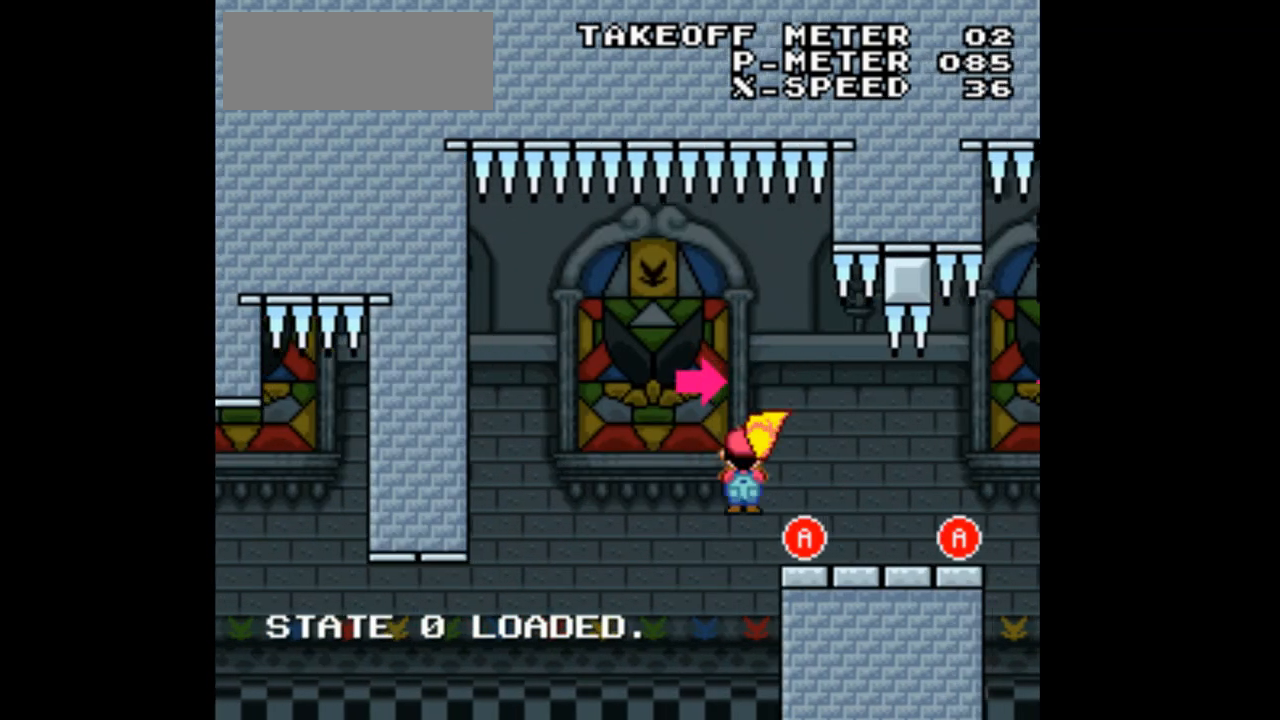
{"dt_ms": 500, "buttons": ["A", "X", "DPAD_RIGHT"], "events": [[300, "A", "up"], [500, "A", "down"]]}